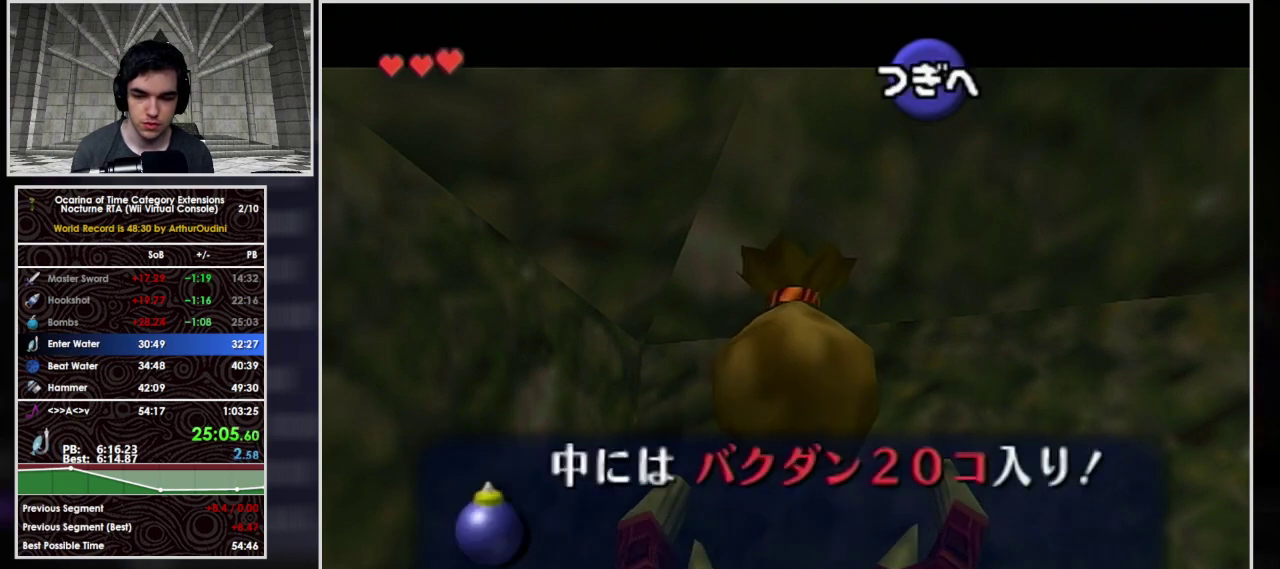
Gameplay with a controller (Nintendo layout); each line is a JSON object with the inputs held at the frame after it. "events" lists button and stick changes between this image and that frame as [ms after this image, input, new state], when the widget could be followed in between. Not read: L3 R3.
{"buttons": [], "left_stick": "down-left", "events": [[33, "B", "up"], [67, "A", "up"], [133, "A", "down"], [133, "B", "down"], [200, "B", "up"], [300, "A", "up"]]}
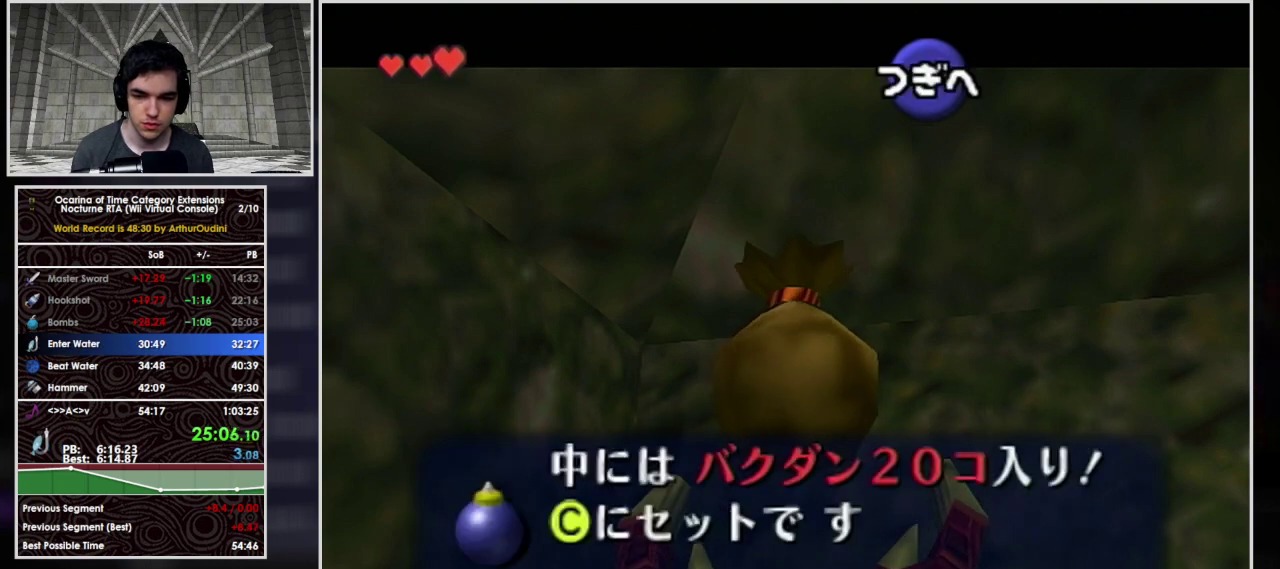
{"buttons": ["A"], "left_stick": "down-left", "events": [[133, "A", "down"], [200, "A", "up"], [367, "A", "down"]]}
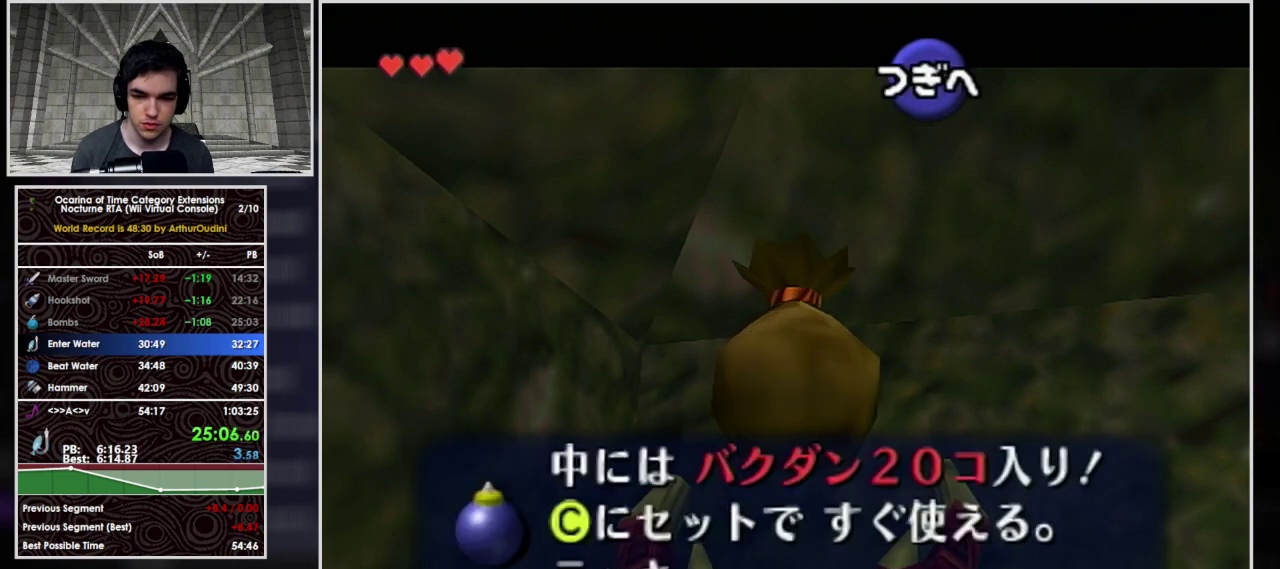
{"buttons": ["A"], "left_stick": "down-left", "events": [[67, "A", "up"], [233, "A", "down"]]}
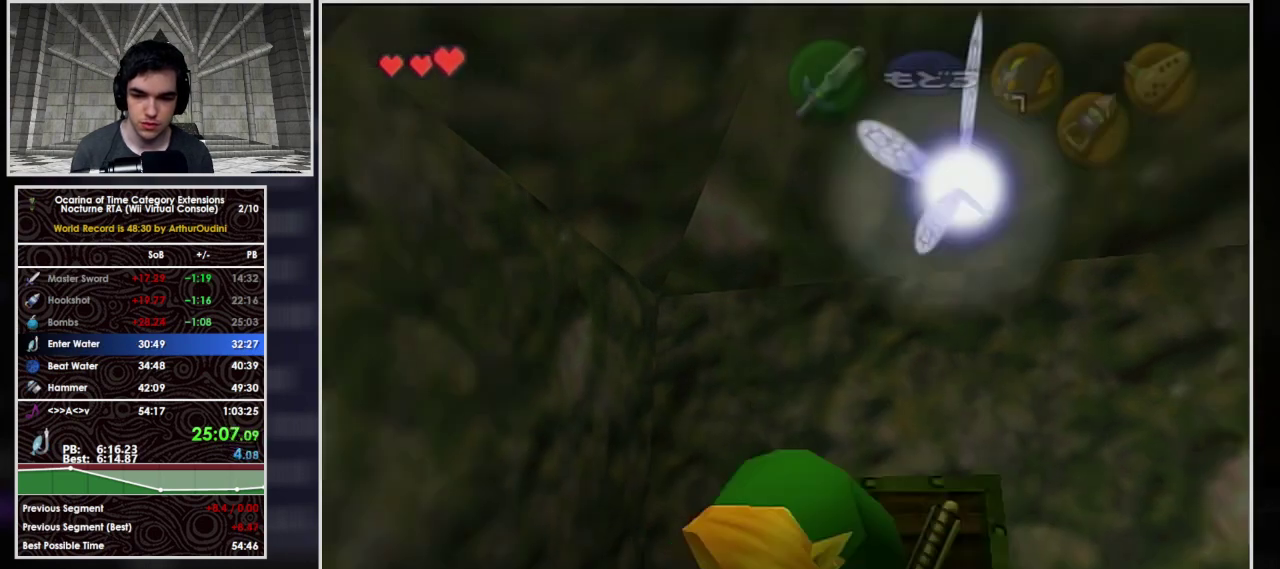
{"buttons": ["START"], "left_stick": "down-left", "events": [[300, "A", "up"], [433, "START", "down"]]}
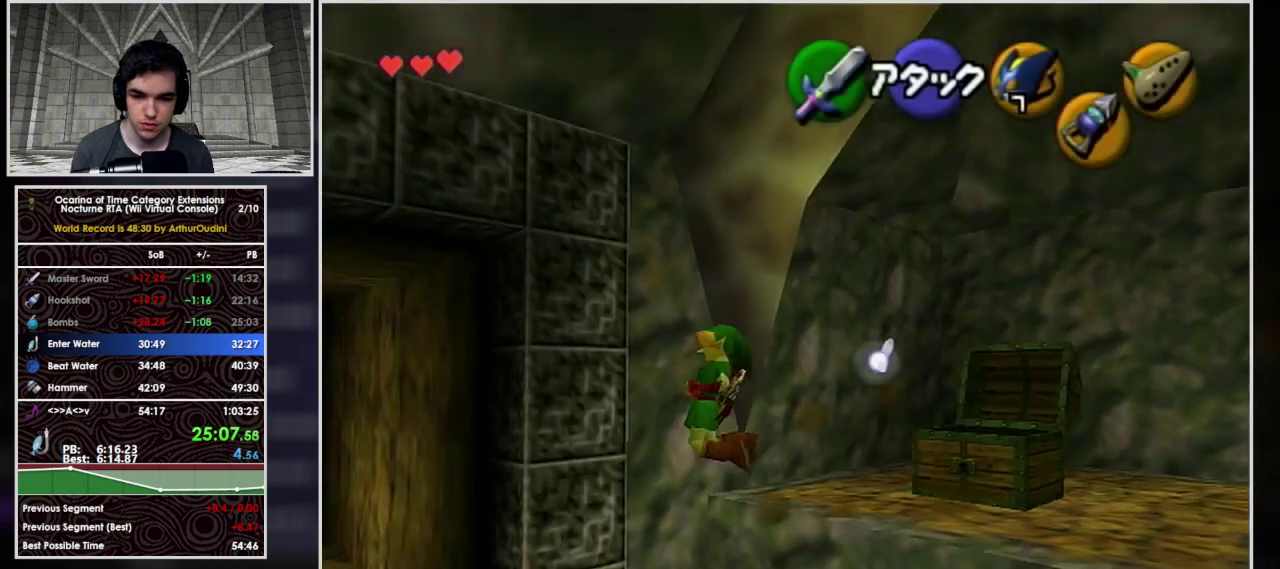
{"buttons": [], "left_stick": "center", "events": [[133, "left_stick", "center"], [200, "START", "up"]]}
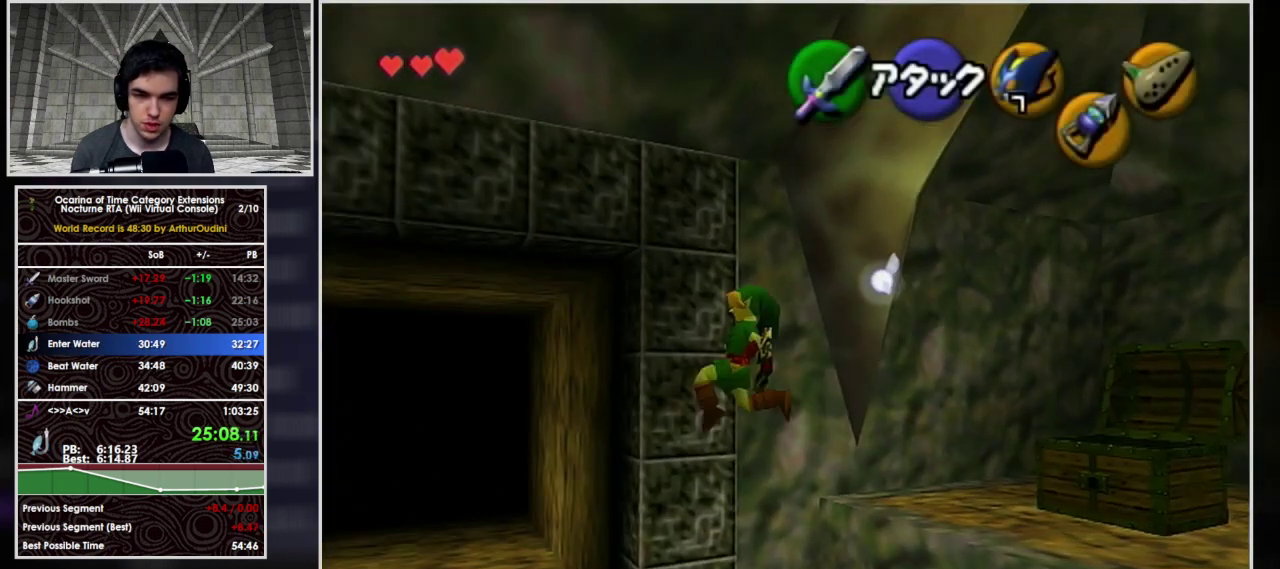
{"buttons": ["L1"], "left_stick": "center", "events": [[100, "L1", "down"], [167, "left_stick", "right"], [267, "left_stick", "center"]]}
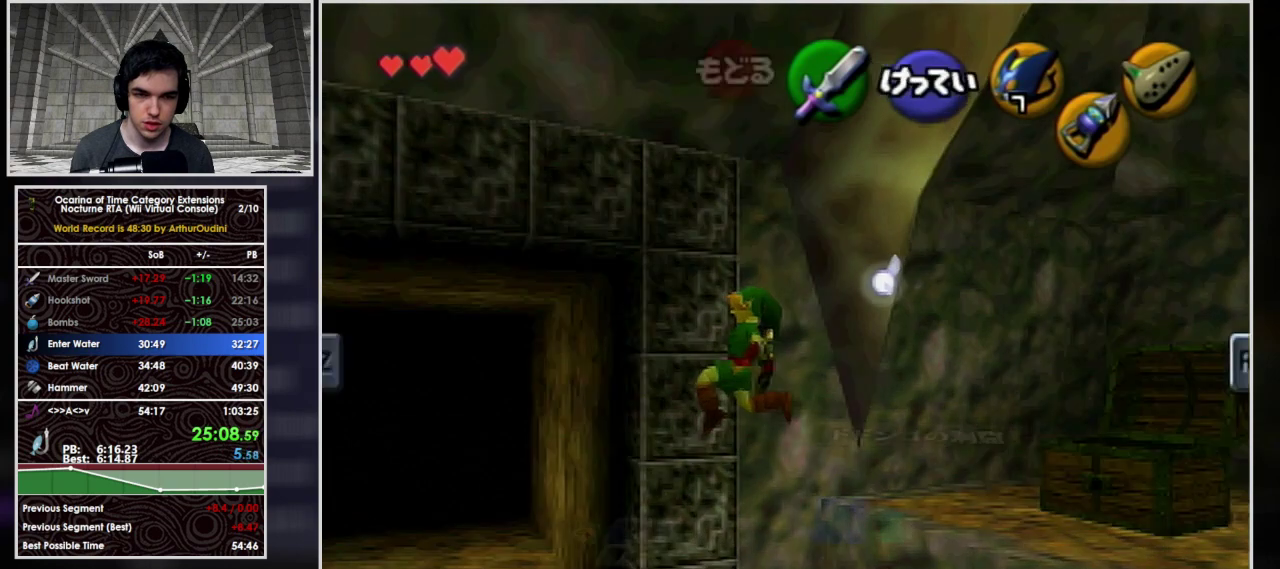
{"buttons": [], "left_stick": "center", "events": [[267, "L1", "up"]]}
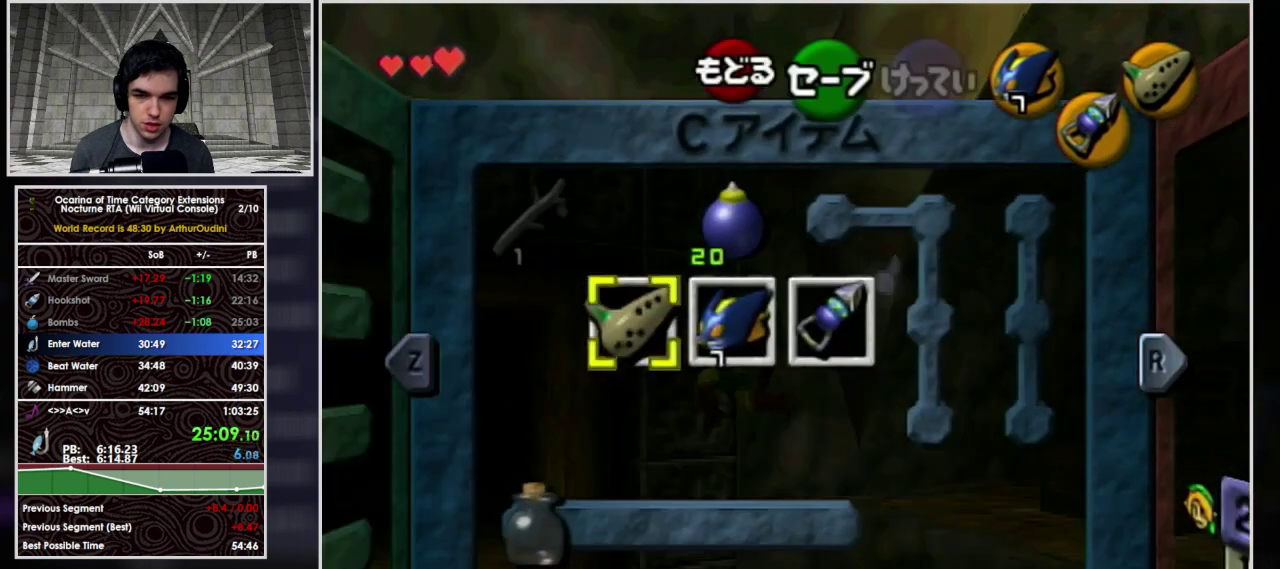
{"buttons": [], "left_stick": "center", "events": []}
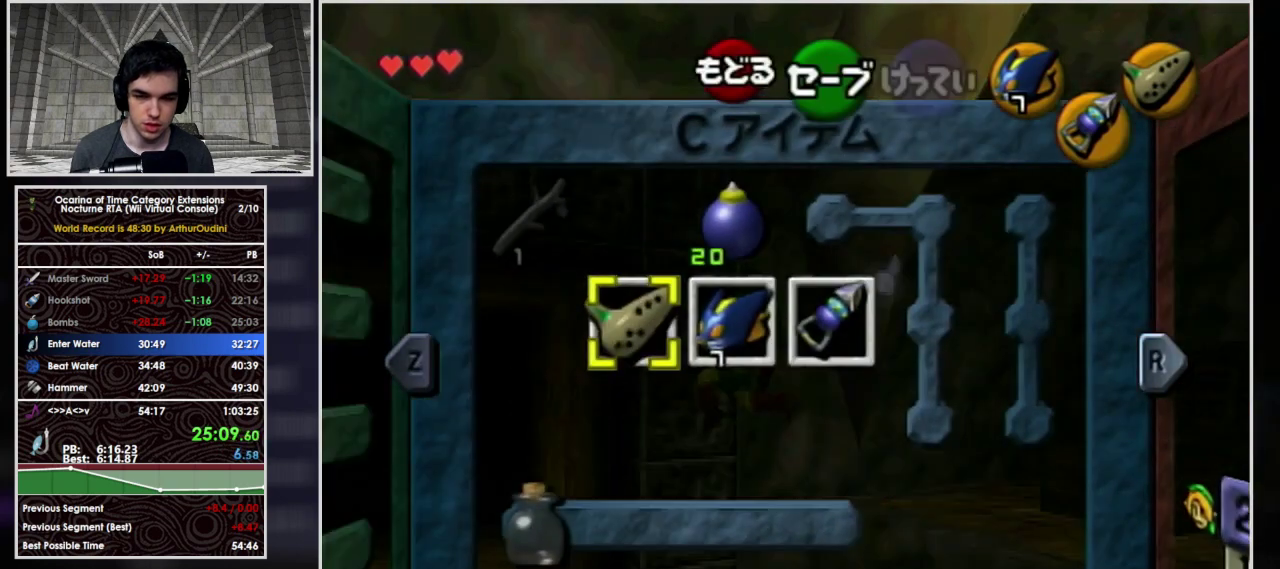
{"buttons": ["Y"], "left_stick": "center", "events": [[100, "left_stick", "right"], [267, "left_stick", "up"], [367, "Y", "down"], [400, "left_stick", "up-right"], [500, "left_stick", "center"]]}